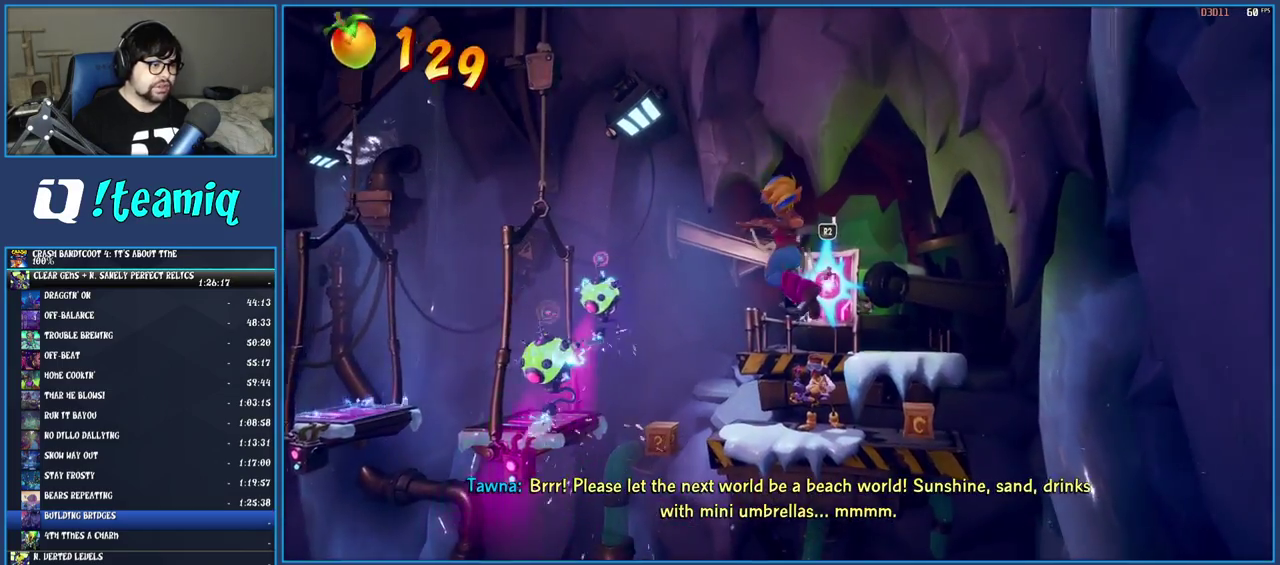
Gameplay with a controller (PlayStation layout); each line is a JSON object with the inputs held at the frame after it. "events" lists button and stick changes between this image and that frame as [ms after this image, input, new state], when the widget could be followed in between. Not read: L1 L3 R3.
{"buttons": [], "left_stick": "up", "right_stick": "center", "events": [[67, "R2", "up"]]}
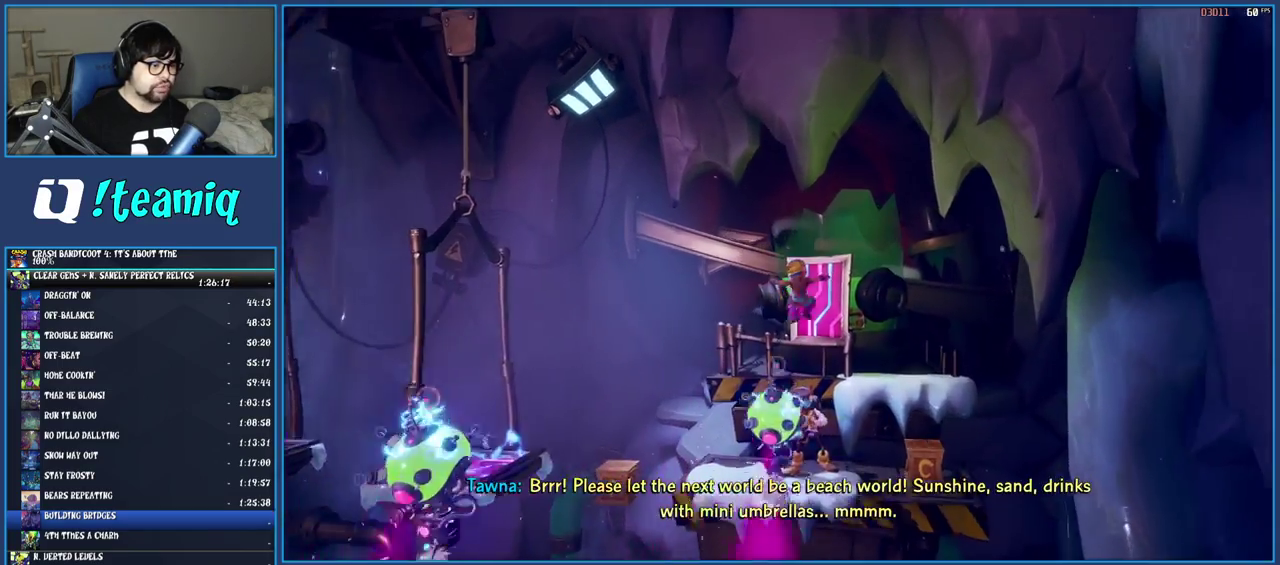
{"buttons": [], "left_stick": "center", "right_stick": "center", "events": [[400, "left_stick", "center"]]}
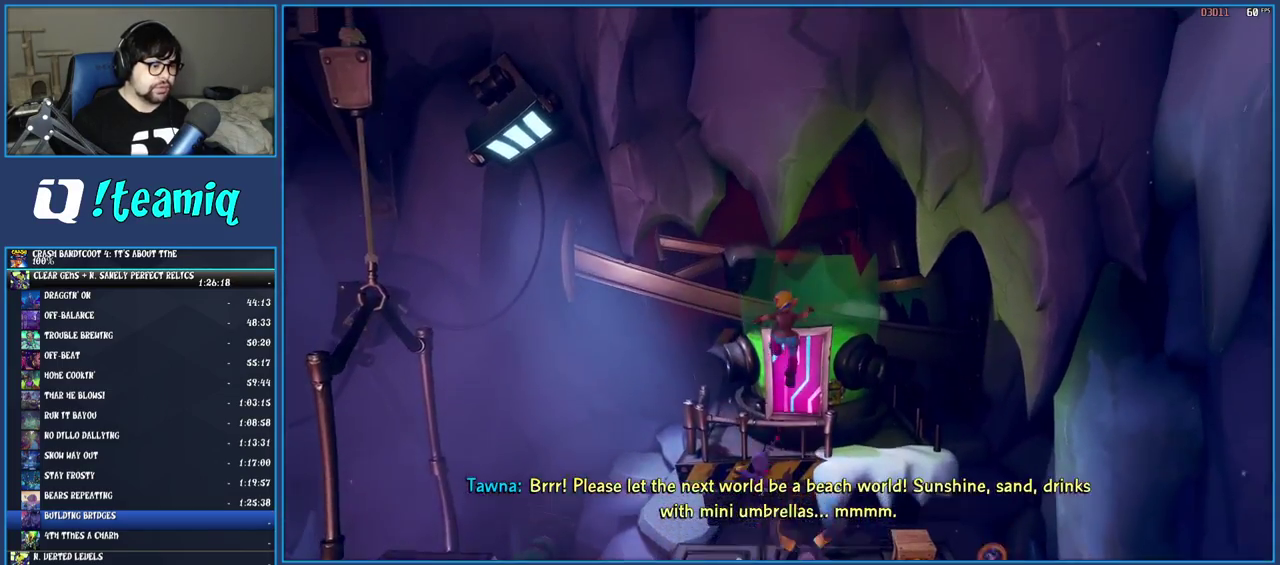
{"buttons": [], "left_stick": "up-right", "right_stick": "center", "events": [[17, "left_stick", "up-right"], [183, "left_stick", "center"], [333, "left_stick", "up-right"]]}
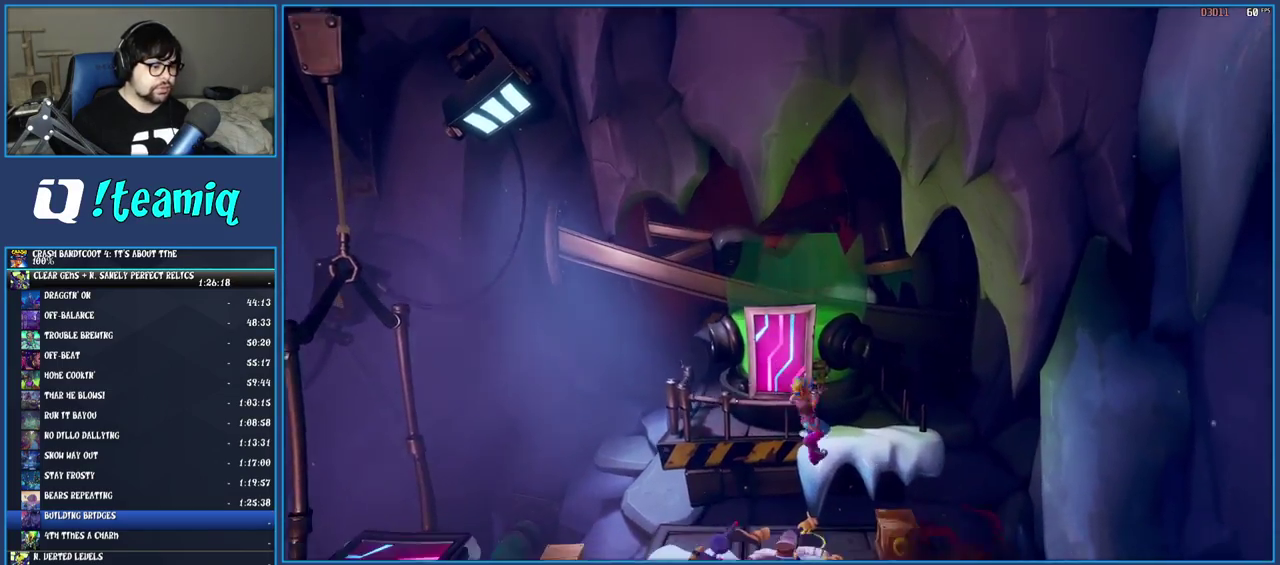
{"buttons": [], "left_stick": "left", "right_stick": "center", "events": [[83, "SQUARE", "down"], [167, "left_stick", "right"], [217, "left_stick", "center"], [267, "SQUARE", "up"], [283, "left_stick", "left"]]}
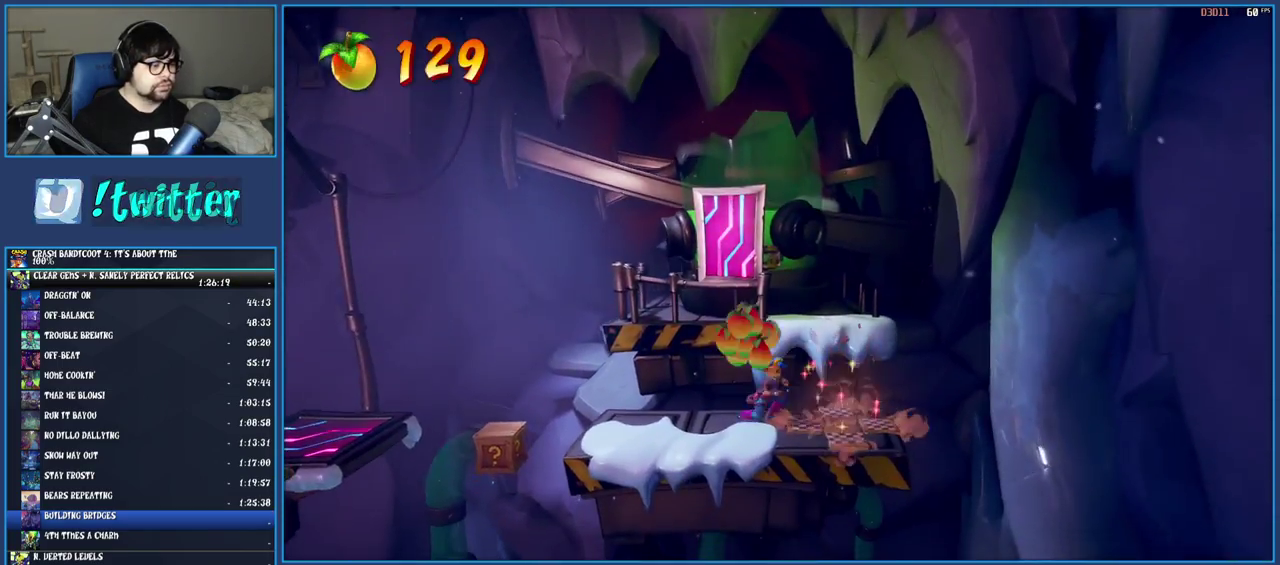
{"buttons": [], "left_stick": "down-left", "right_stick": "center", "events": [[283, "left_stick", "center"], [483, "left_stick", "down-left"]]}
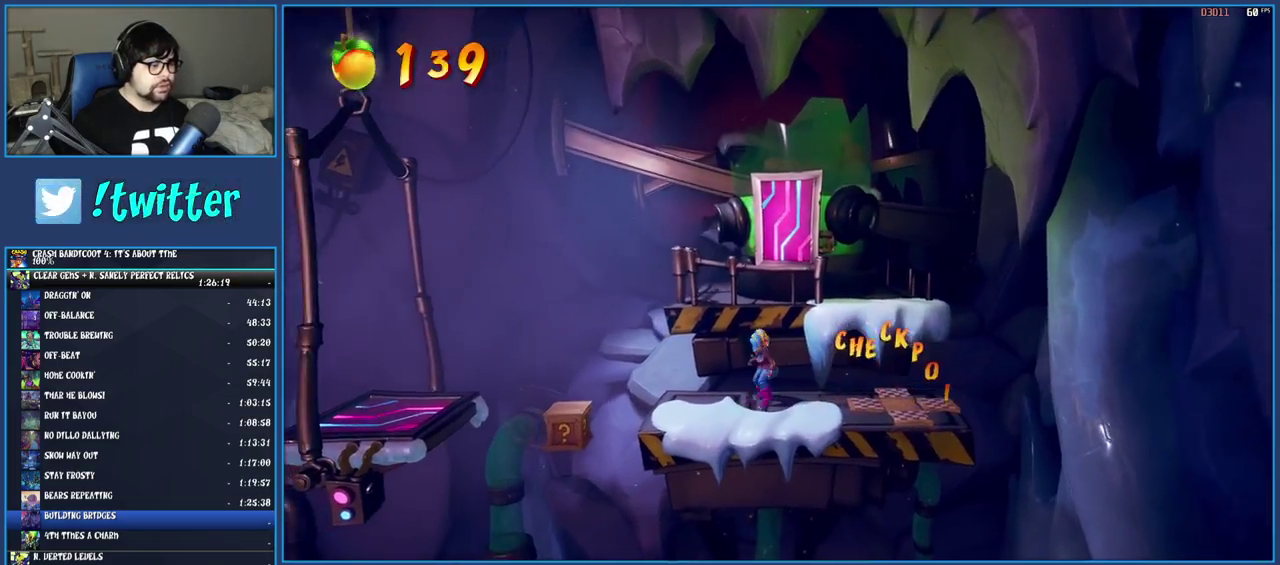
{"buttons": [], "left_stick": "left", "right_stick": "center", "events": [[117, "left_stick", "center"], [383, "left_stick", "left"]]}
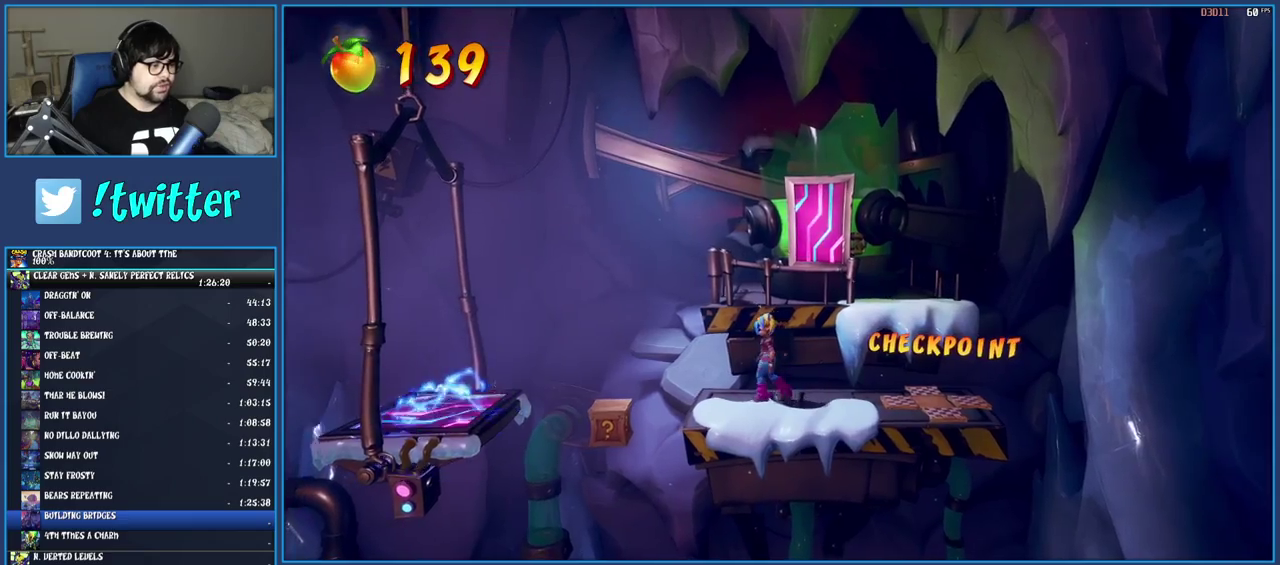
{"buttons": [], "left_stick": "center", "right_stick": "center", "events": [[33, "CROSS", "down"], [133, "CROSS", "up"], [417, "left_stick", "center"]]}
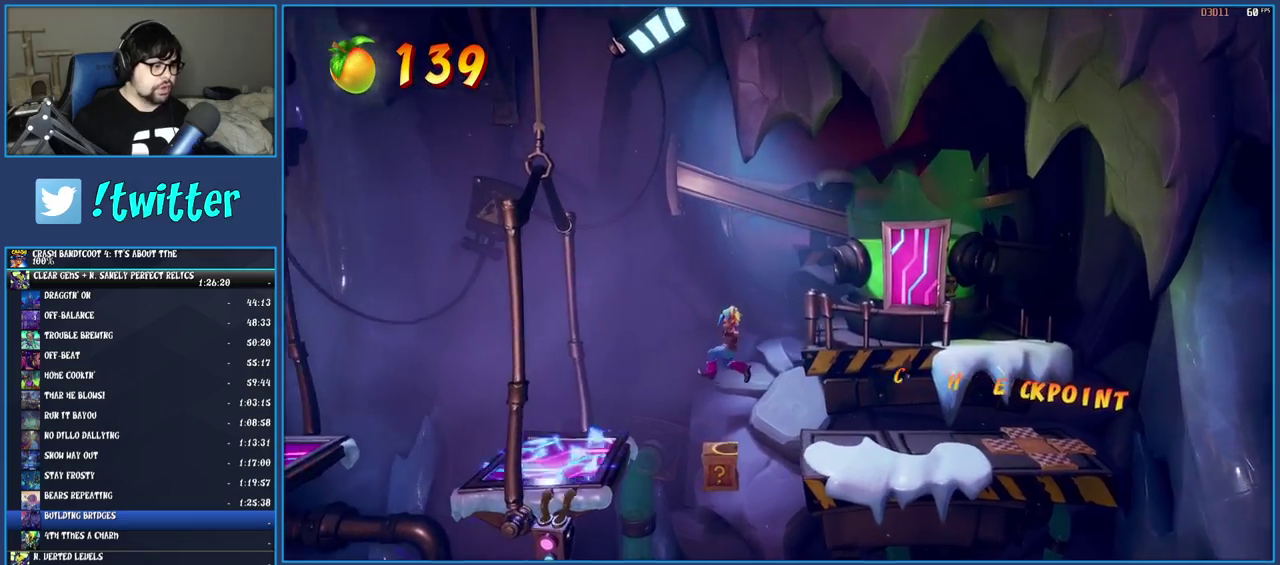
{"buttons": [], "left_stick": "left", "right_stick": "center", "events": [[250, "left_stick", "left"]]}
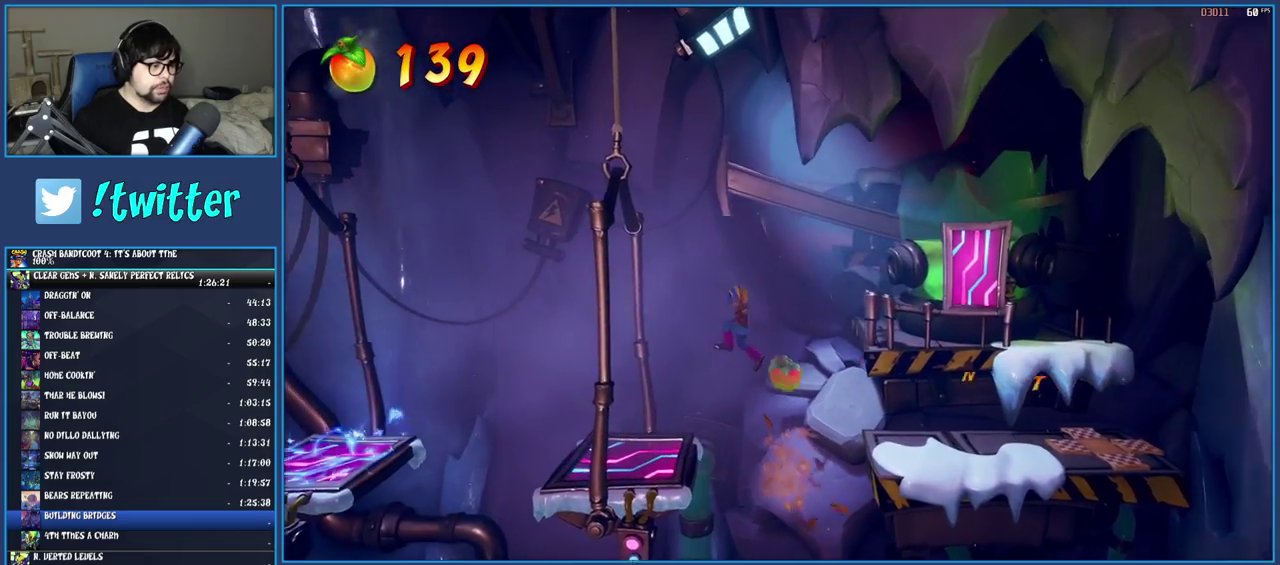
{"buttons": [], "left_stick": "left", "right_stick": "center", "events": []}
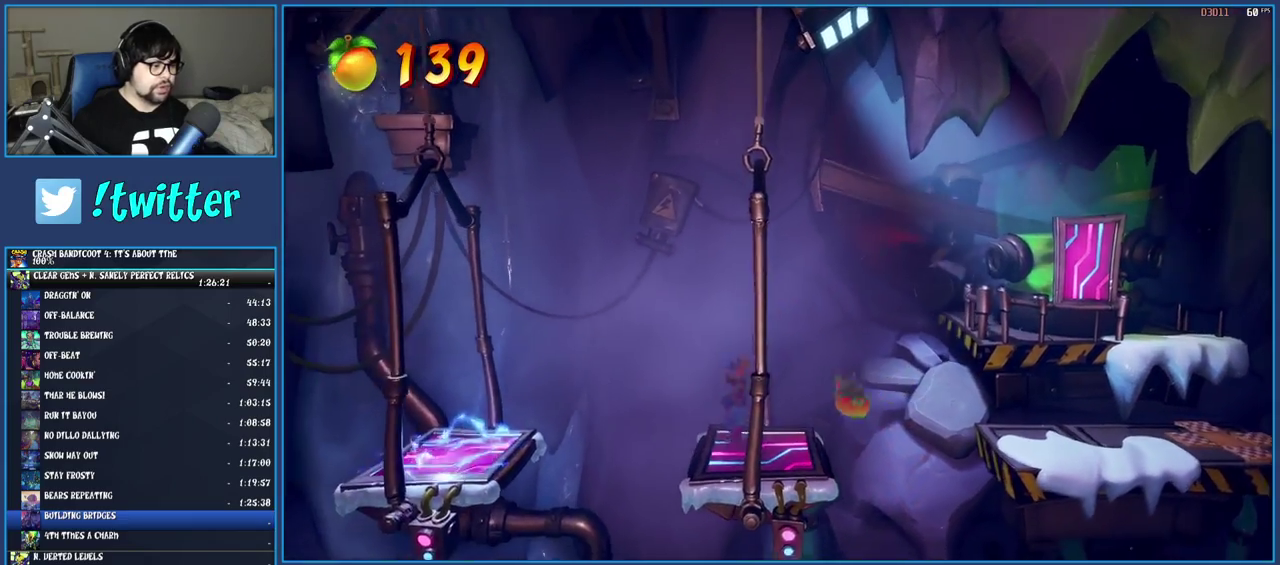
{"buttons": [], "left_stick": "left", "right_stick": "center", "events": [[100, "CROSS", "down"], [250, "CROSS", "up"], [317, "CROSS", "down"], [450, "CROSS", "up"]]}
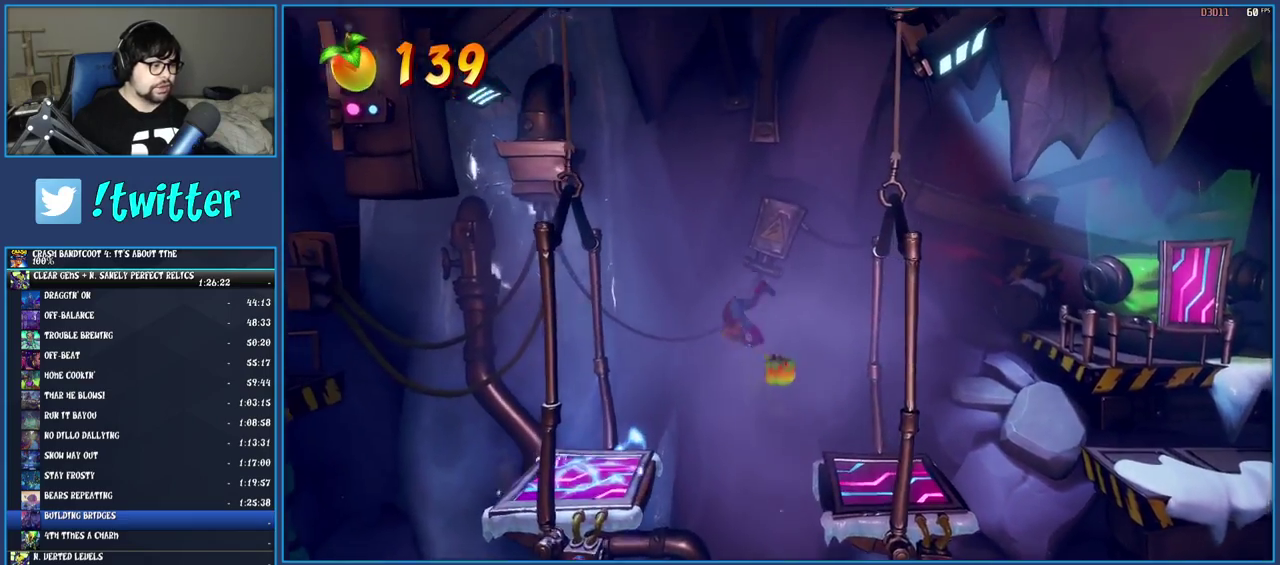
{"buttons": [], "left_stick": "left", "right_stick": "center", "events": []}
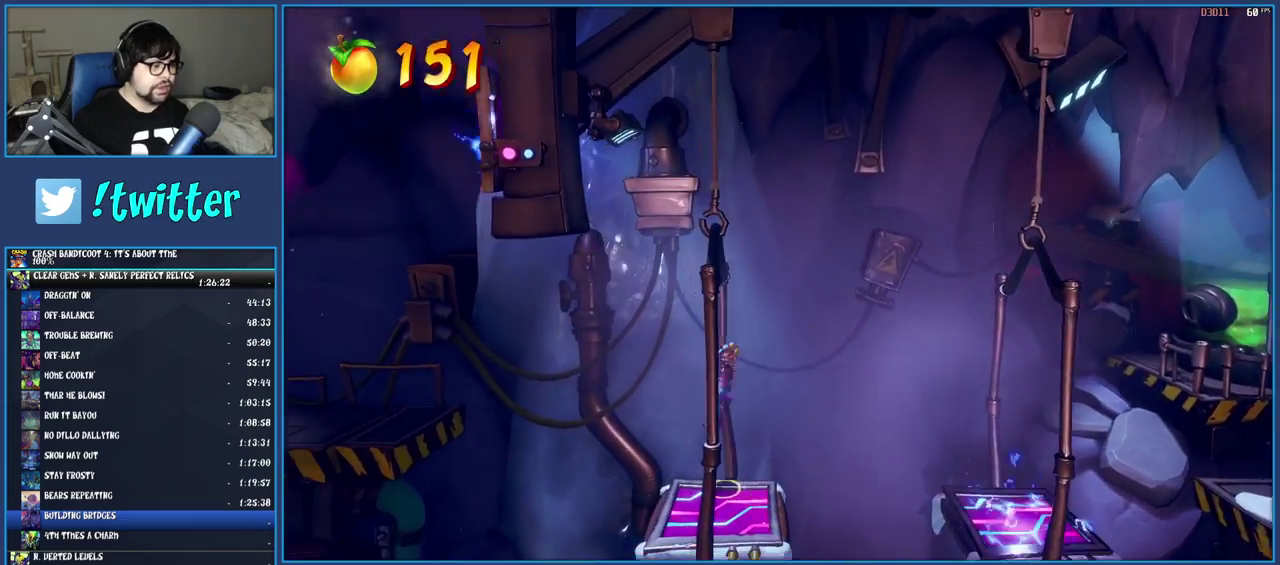
{"buttons": [], "left_stick": "left", "right_stick": "center", "events": [[17, "left_stick", "center"], [67, "left_stick", "left"], [267, "CROSS", "down"], [433, "CROSS", "up"]]}
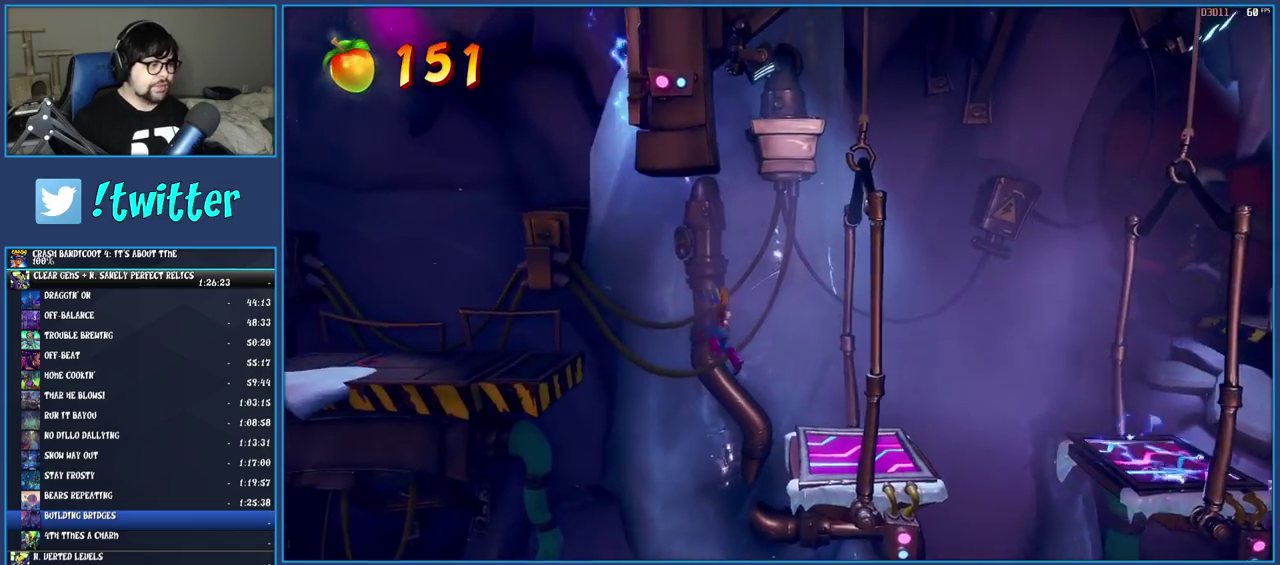
{"buttons": [], "left_stick": "left", "right_stick": "center", "events": [[267, "CROSS", "down"], [400, "CROSS", "up"]]}
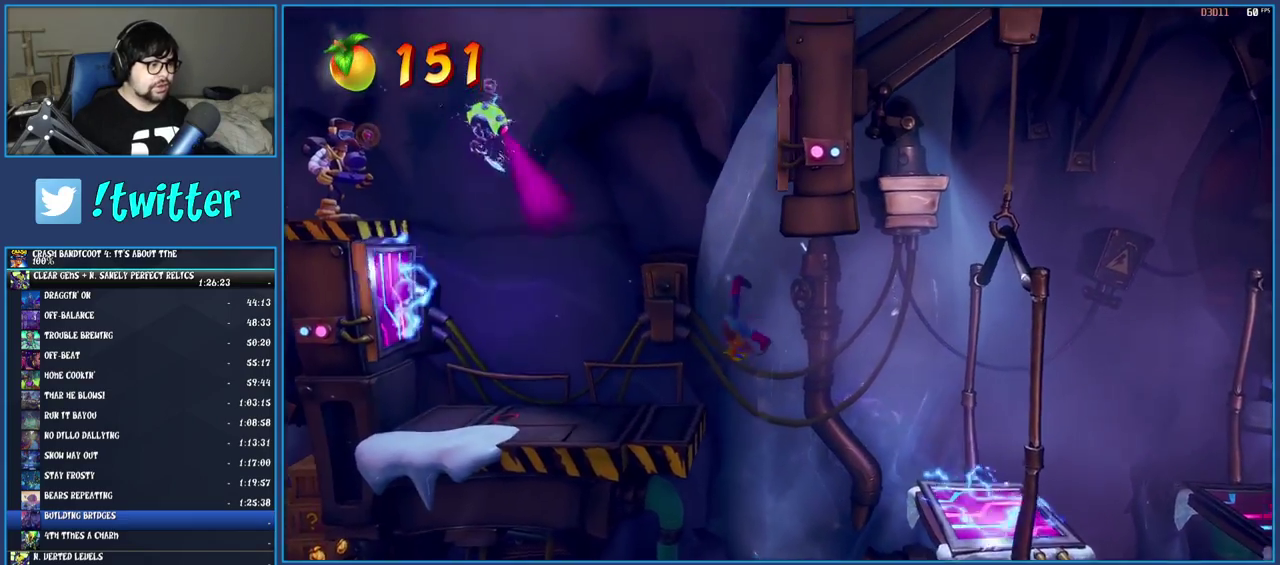
{"buttons": [], "left_stick": "center", "right_stick": "center", "events": [[317, "left_stick", "center"]]}
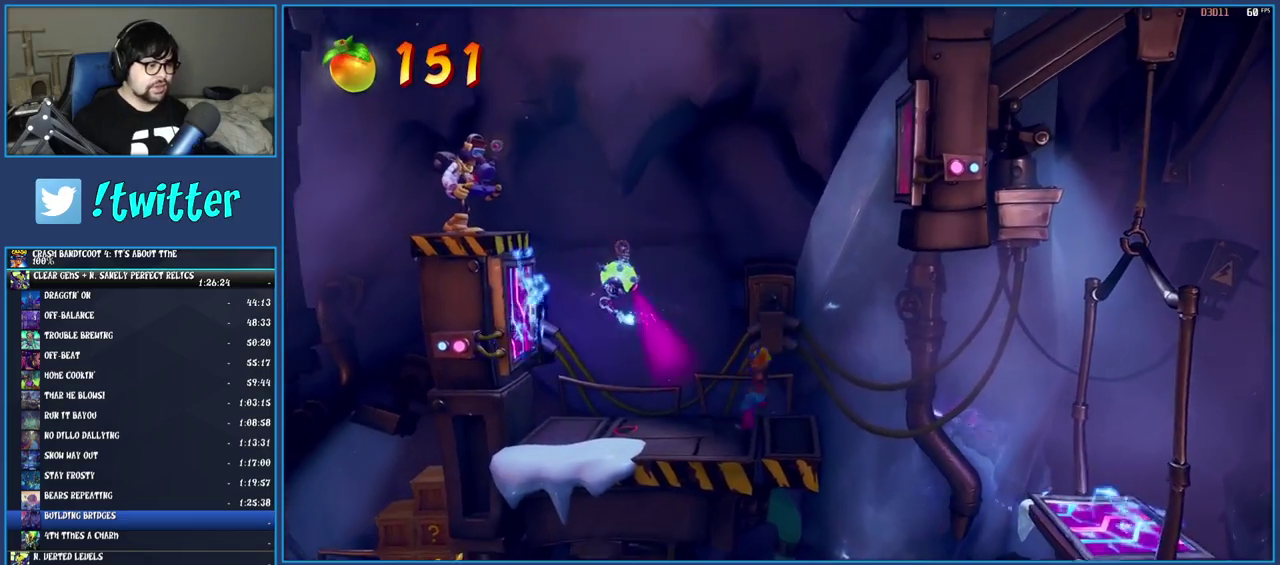
{"buttons": [], "left_stick": "down-right", "right_stick": "center", "events": [[50, "left_stick", "right"], [217, "left_stick", "center"], [450, "left_stick", "down-right"]]}
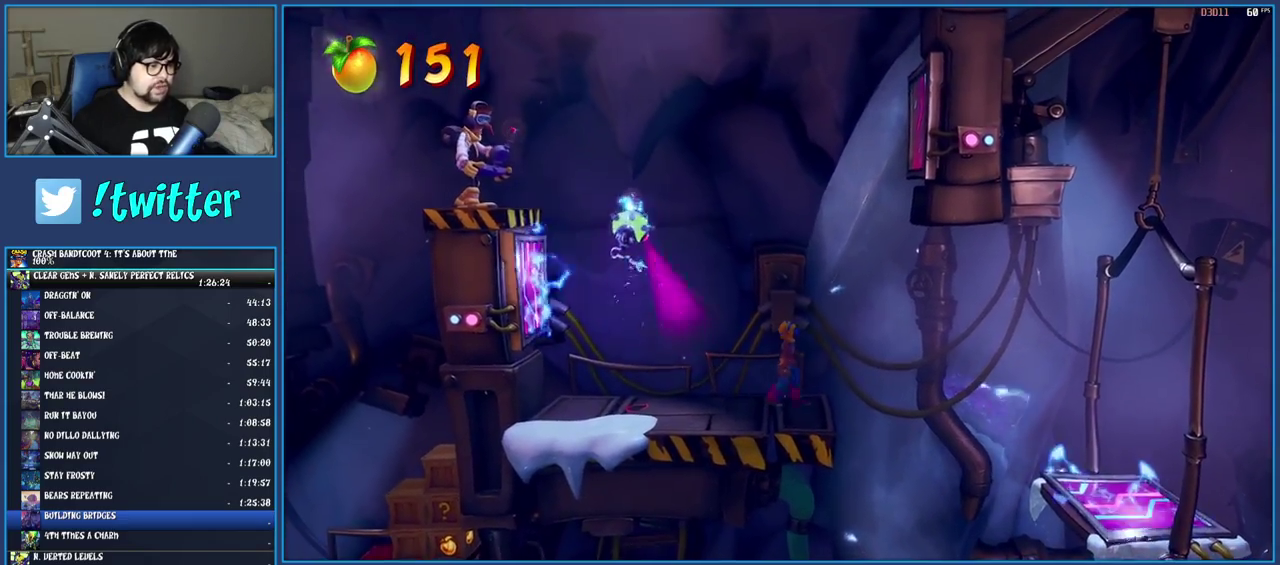
{"buttons": [], "left_stick": "center", "right_stick": "center", "events": [[100, "left_stick", "center"], [283, "left_stick", "right"], [383, "left_stick", "center"]]}
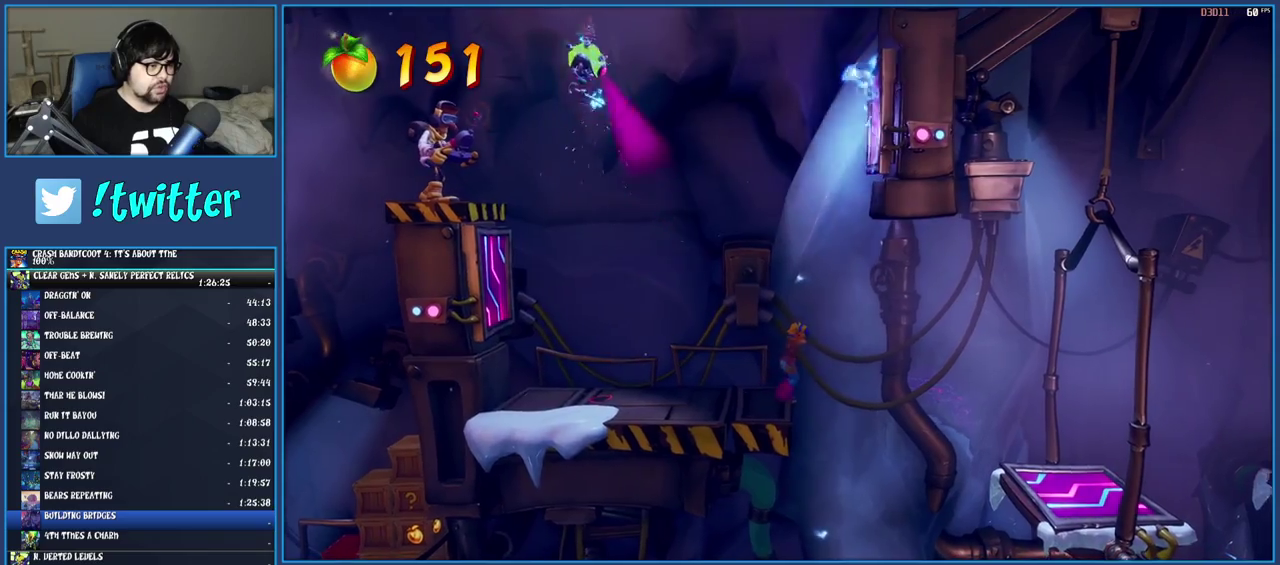
{"buttons": [], "left_stick": "center", "right_stick": "center", "events": []}
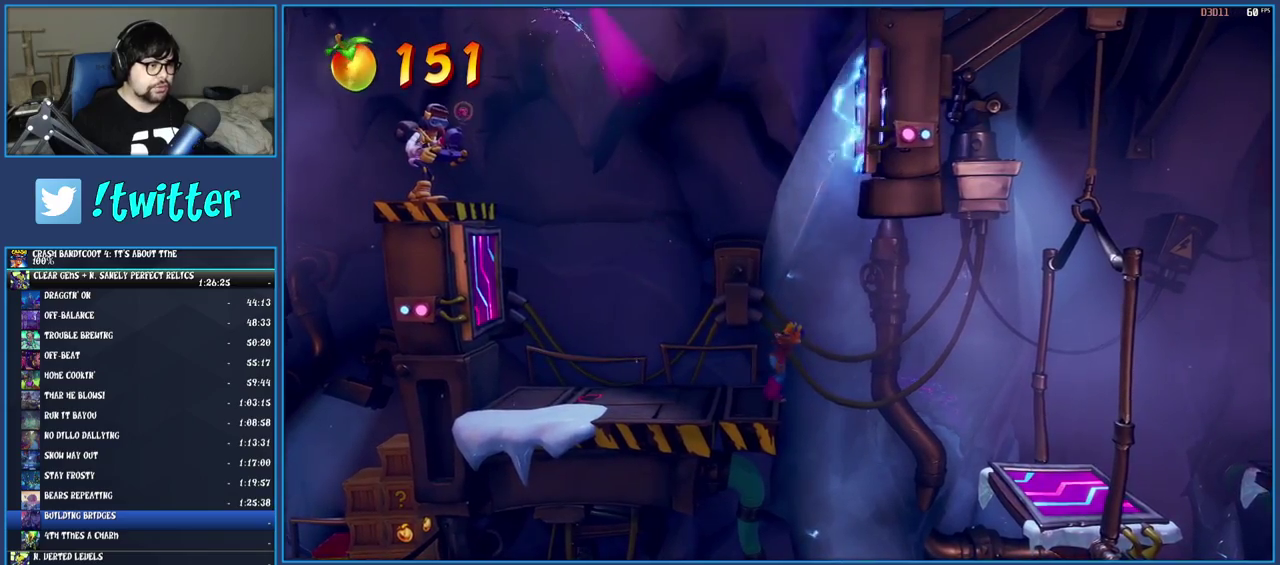
{"buttons": [], "left_stick": "right", "right_stick": "center", "events": [[217, "CROSS", "down"], [417, "CROSS", "up"], [500, "left_stick", "right"]]}
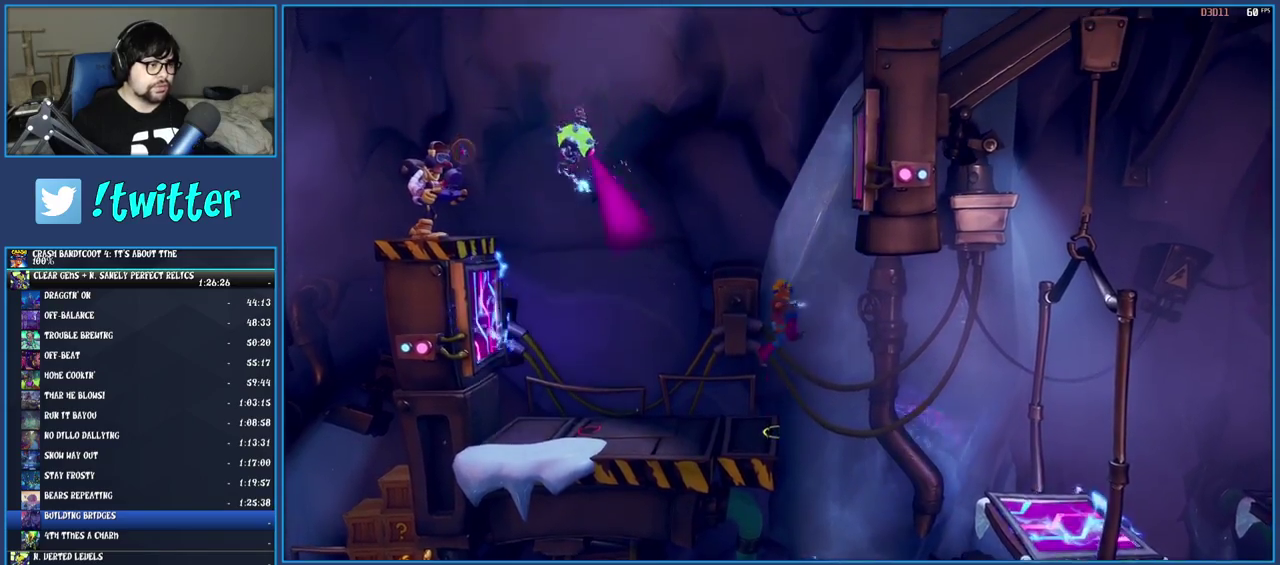
{"buttons": ["CROSS"], "left_stick": "center", "right_stick": "center", "events": [[67, "CROSS", "down"], [217, "CROSS", "up"], [283, "CROSS", "down"], [417, "CROSS", "up"], [467, "CROSS", "down"], [467, "left_stick", "center"]]}
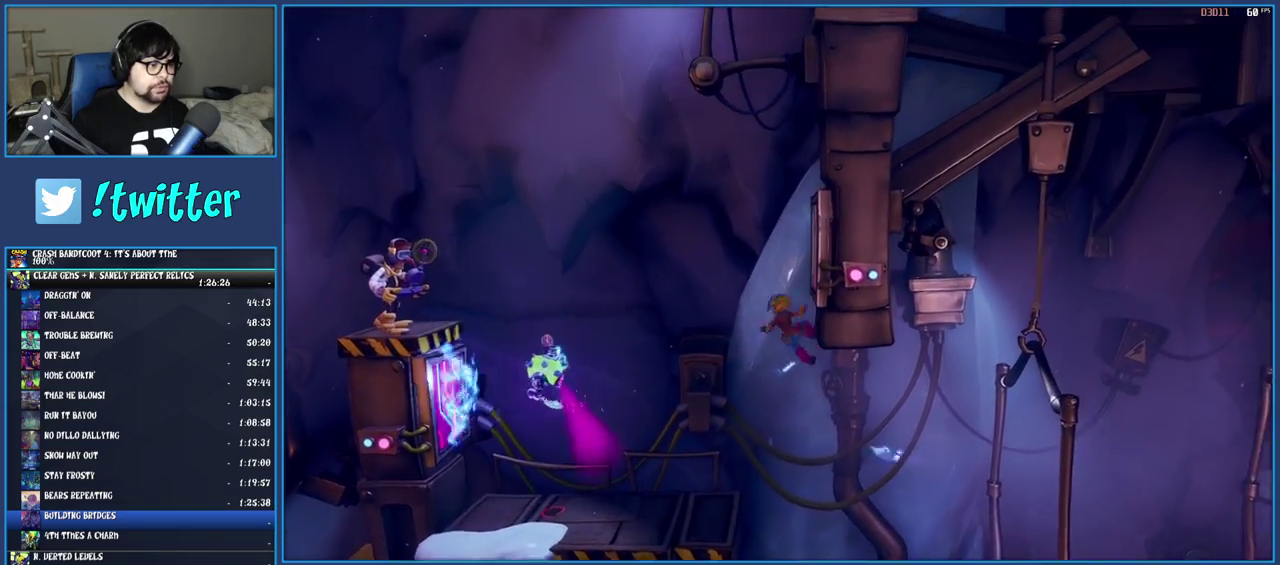
{"buttons": [], "left_stick": "left", "right_stick": "center", "events": [[17, "left_stick", "left"], [67, "CROSS", "up"], [133, "CROSS", "down"], [233, "CROSS", "up"], [317, "CROSS", "down"], [417, "CROSS", "up"]]}
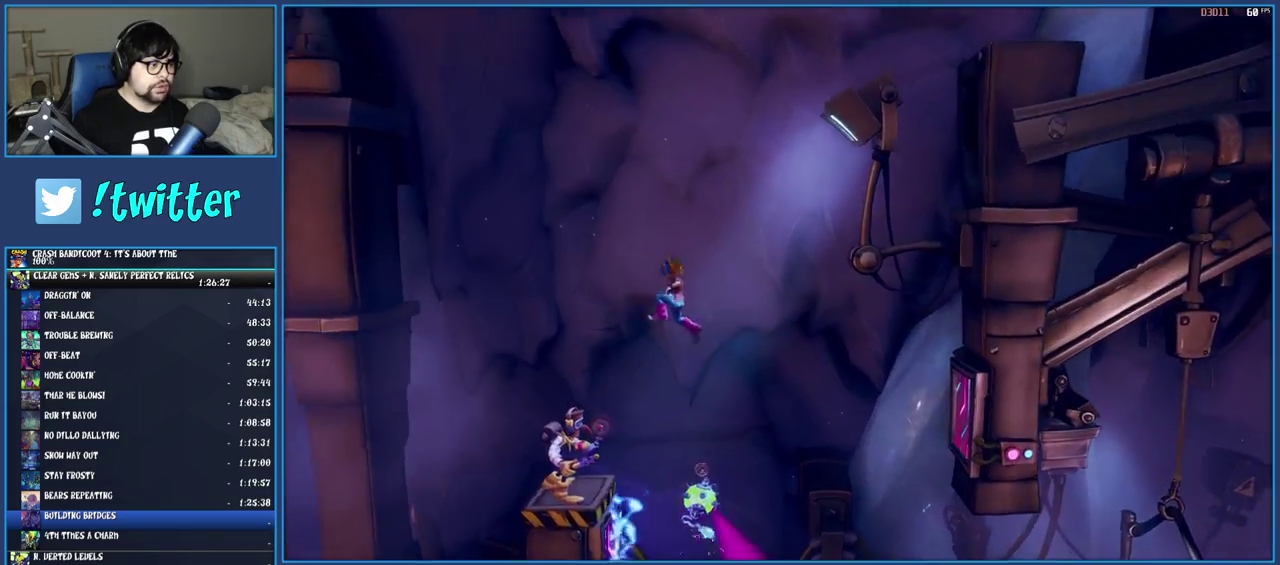
{"buttons": [], "left_stick": "center", "right_stick": "center", "events": [[333, "left_stick", "center"]]}